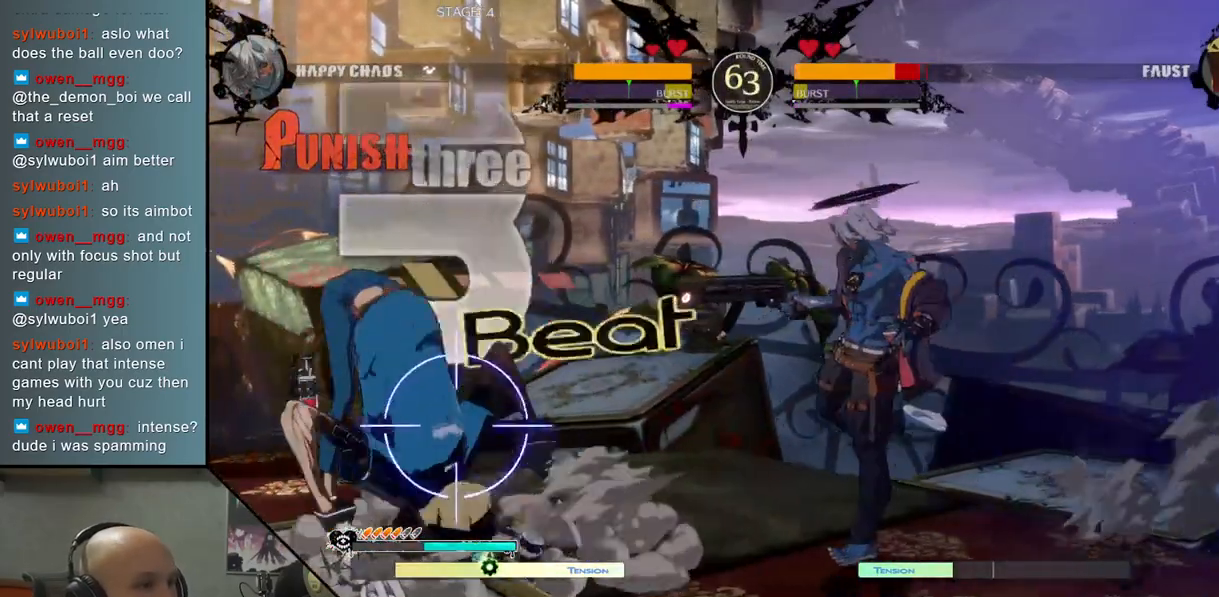
Gameplay with a controller (arcade stick); each line is a JSON object with the inputs held at the frame after it. "events" lists button and stick changes between this image and that frame as [ms after this image, input, new state], when the widget could be followed in between. Not read: L3 R3 other_buttons.
{"buttons": [], "left_stick": "up", "events": [[83, "left_stick", "center"], [150, "left_stick", "right"], [417, "left_stick", "up"]]}
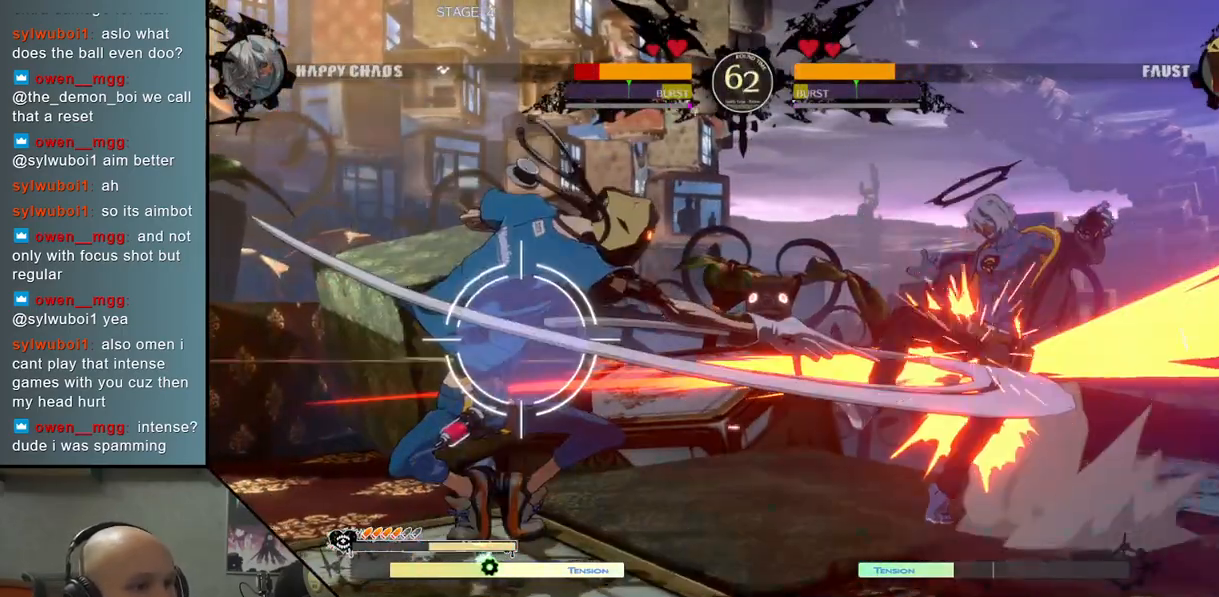
{"buttons": [], "left_stick": "right", "events": [[50, "left_stick", "right"], [150, "left_stick", "center"], [217, "left_stick", "down"], [267, "left_stick", "right"]]}
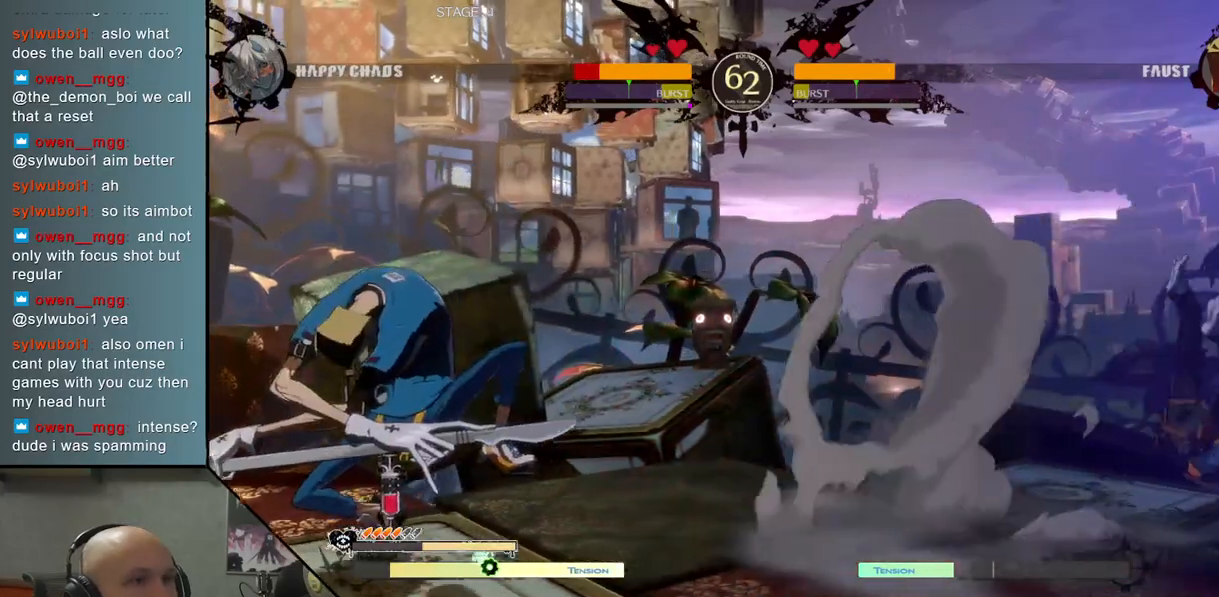
{"buttons": [], "left_stick": "down-right", "events": [[417, "left_stick", "down-right"]]}
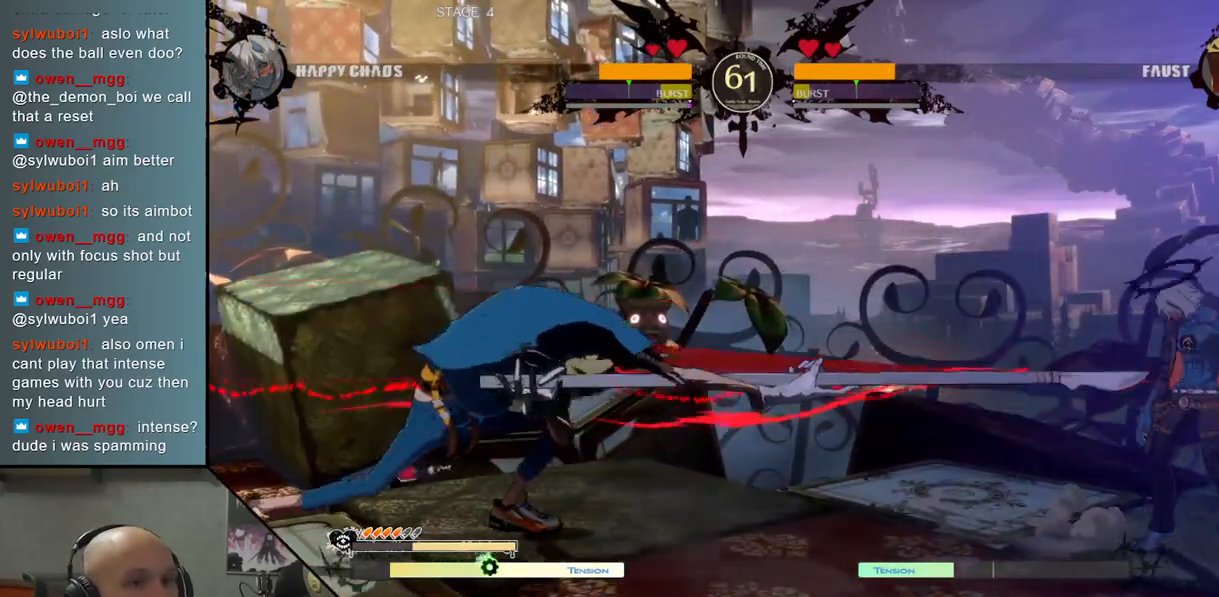
{"buttons": [], "left_stick": "center", "events": [[100, "left_stick", "up"], [250, "left_stick", "center"], [433, "left_stick", "left"], [483, "left_stick", "center"]]}
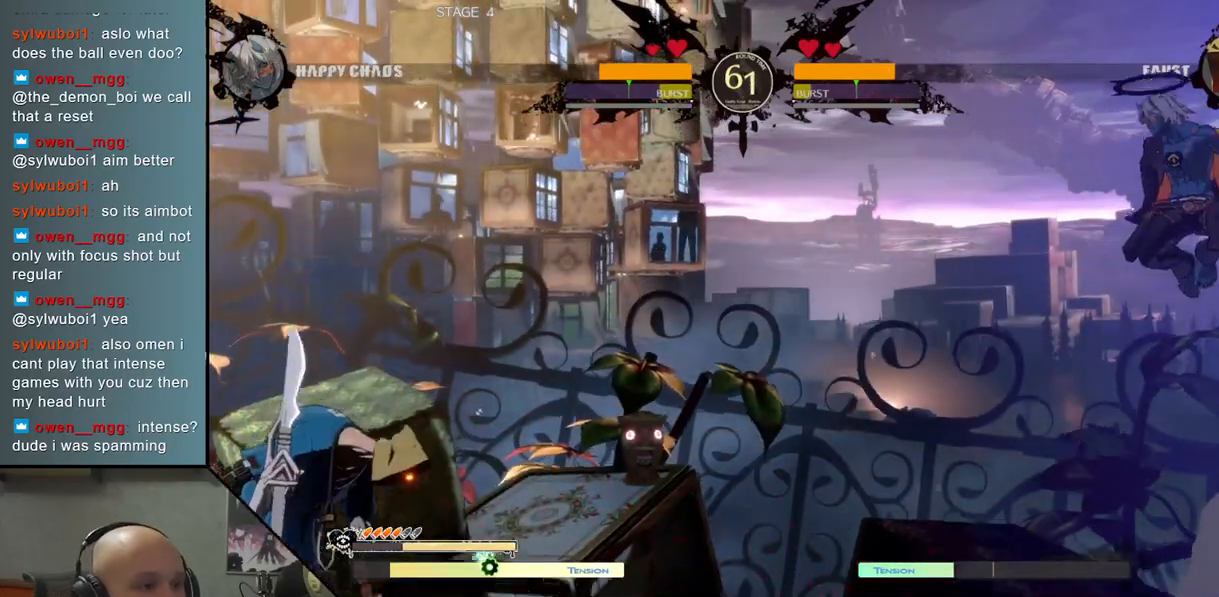
{"buttons": [], "left_stick": "center", "events": [[33, "left_stick", "left"], [483, "left_stick", "center"]]}
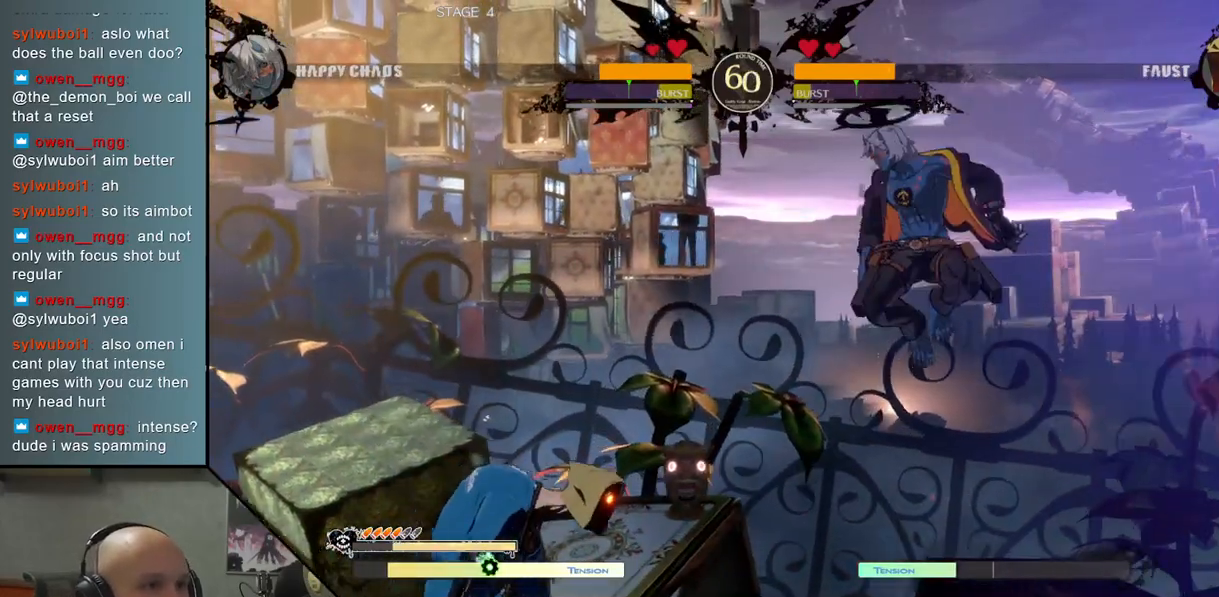
{"buttons": ["CIRCLE"], "left_stick": "down", "events": [[50, "left_stick", "down"], [167, "SQUARE", "down"], [267, "SQUARE", "up"], [333, "SQUARE", "down"], [433, "SQUARE", "up"], [483, "CIRCLE", "down"]]}
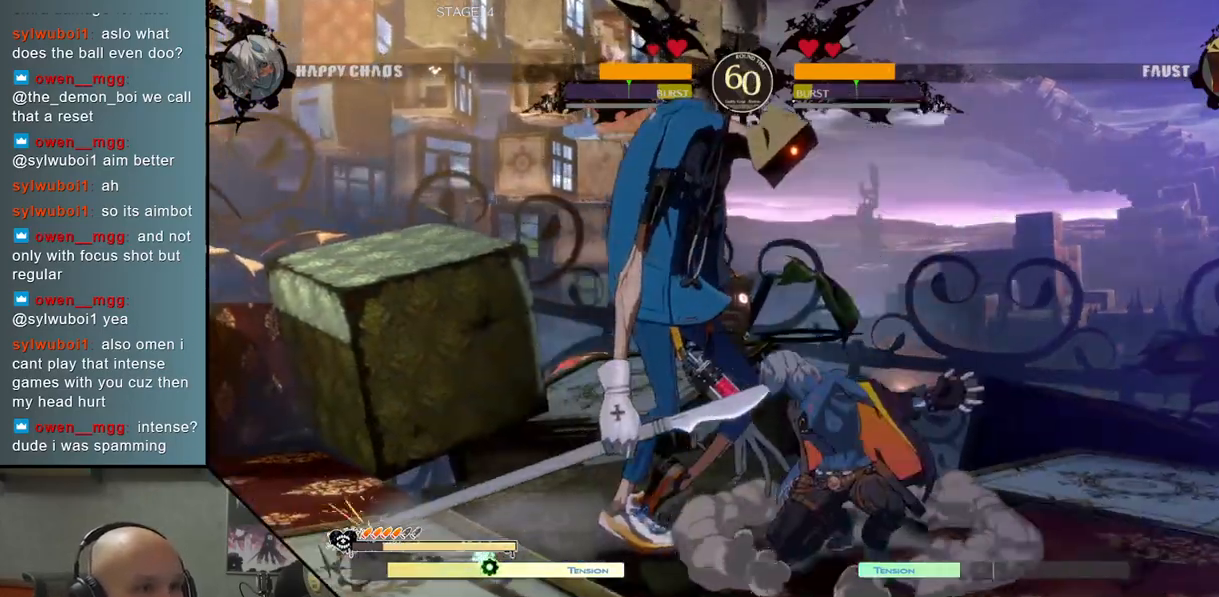
{"buttons": ["L2"], "left_stick": "left", "events": [[67, "CIRCLE", "up"], [67, "left_stick", "center"], [117, "CIRCLE", "down"], [133, "left_stick", "left"], [217, "CIRCLE", "up"], [300, "R2", "down"], [400, "R2", "up"], [500, "L2", "down"]]}
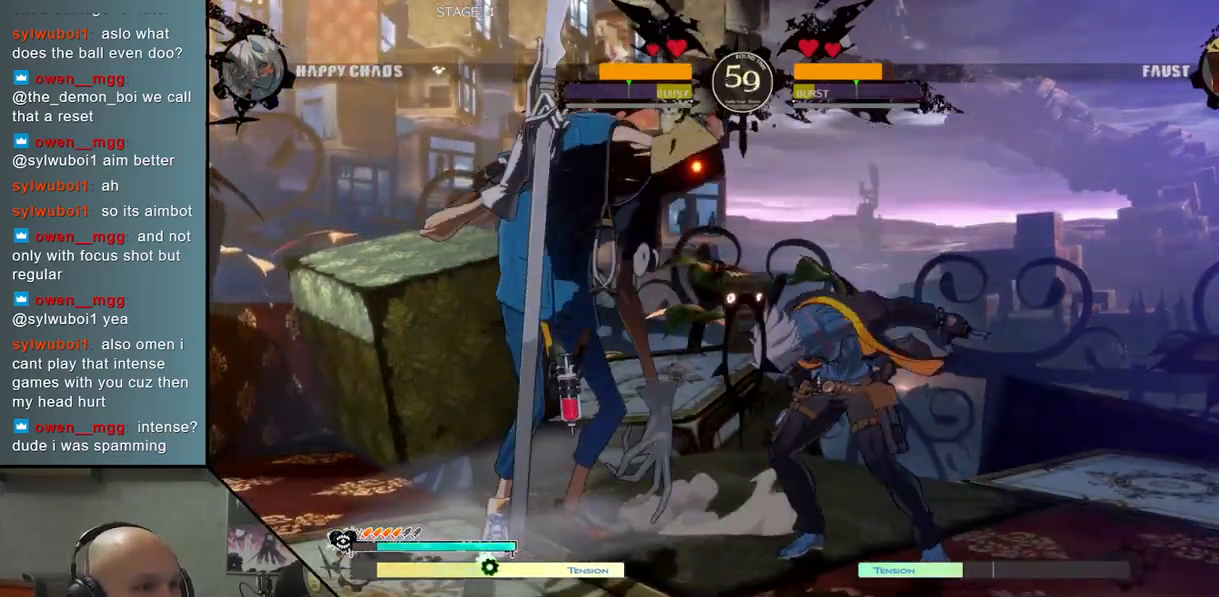
{"buttons": [], "left_stick": "left", "events": [[67, "L2", "up"], [183, "L2", "down"], [267, "L2", "up"], [350, "R2", "down"], [450, "R2", "up"]]}
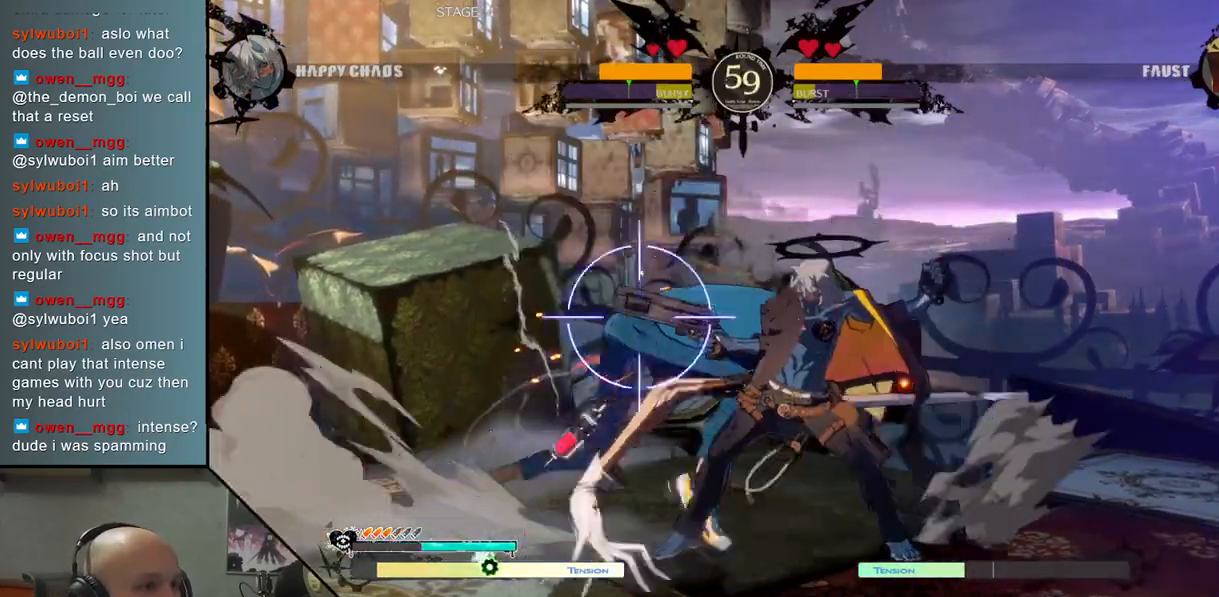
{"buttons": [], "left_stick": "down", "events": [[50, "SQUARE", "down"], [150, "SQUARE", "up"], [200, "left_stick", "down"], [250, "CROSS", "down"], [350, "CROSS", "up"], [400, "CROSS", "down"], [500, "CROSS", "up"]]}
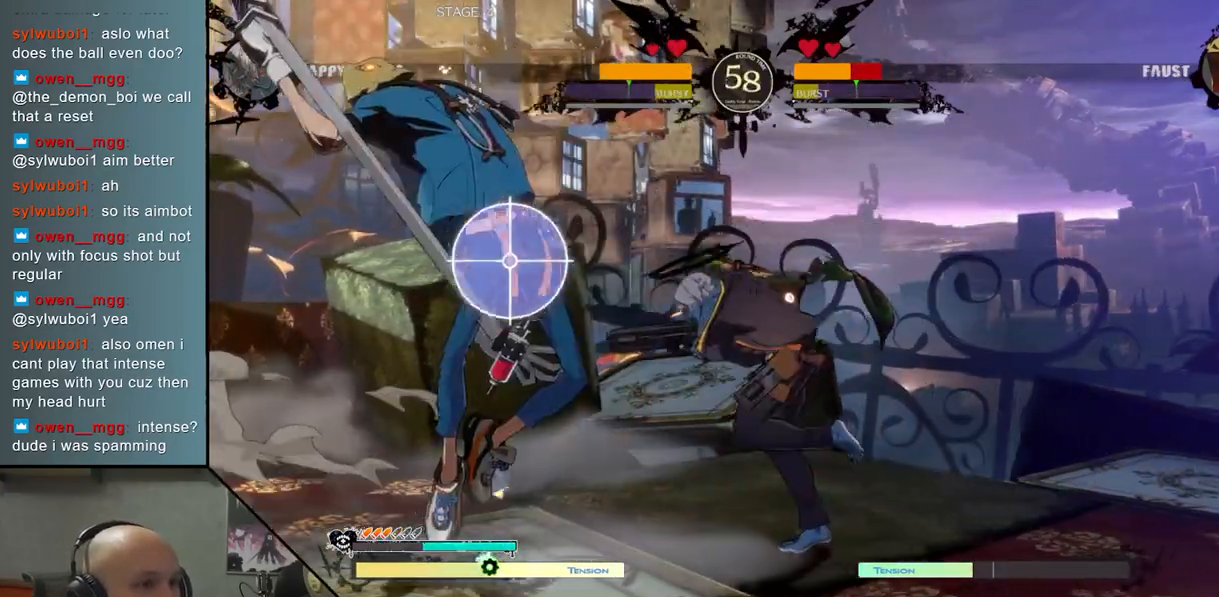
{"buttons": [], "left_stick": "center", "events": [[100, "R2", "down"], [150, "left_stick", "left"], [217, "R2", "up"], [300, "left_stick", "center"]]}
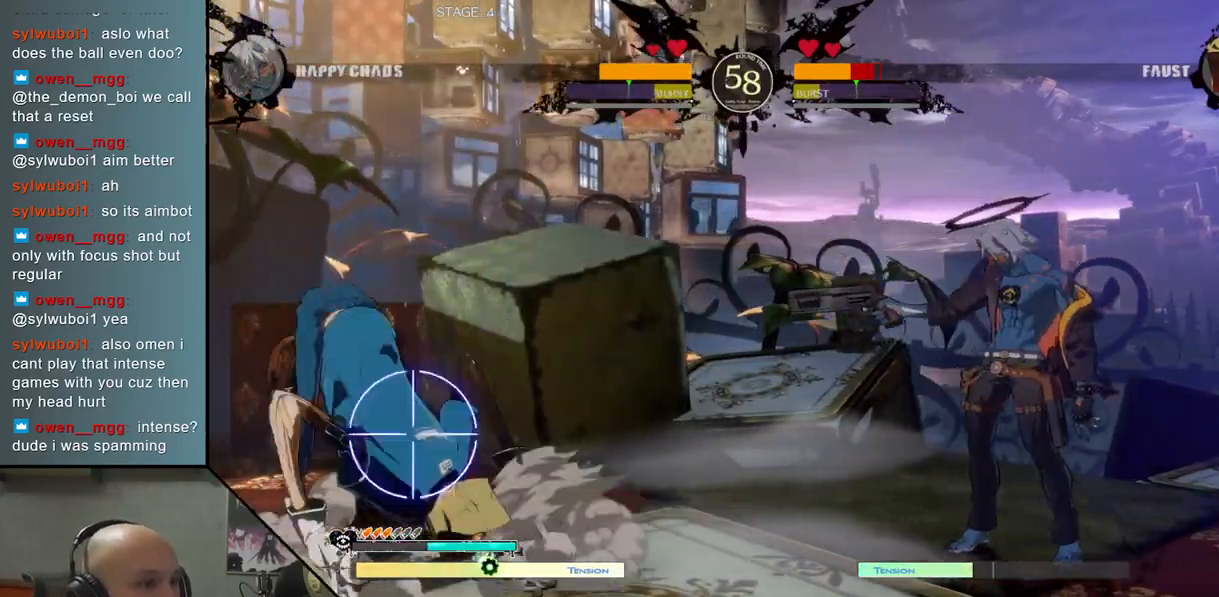
{"buttons": ["CIRCLE"], "left_stick": "right", "events": [[83, "left_stick", "down"], [167, "left_stick", "center"], [217, "left_stick", "down"], [333, "CIRCLE", "down"], [350, "left_stick", "center"], [433, "left_stick", "right"]]}
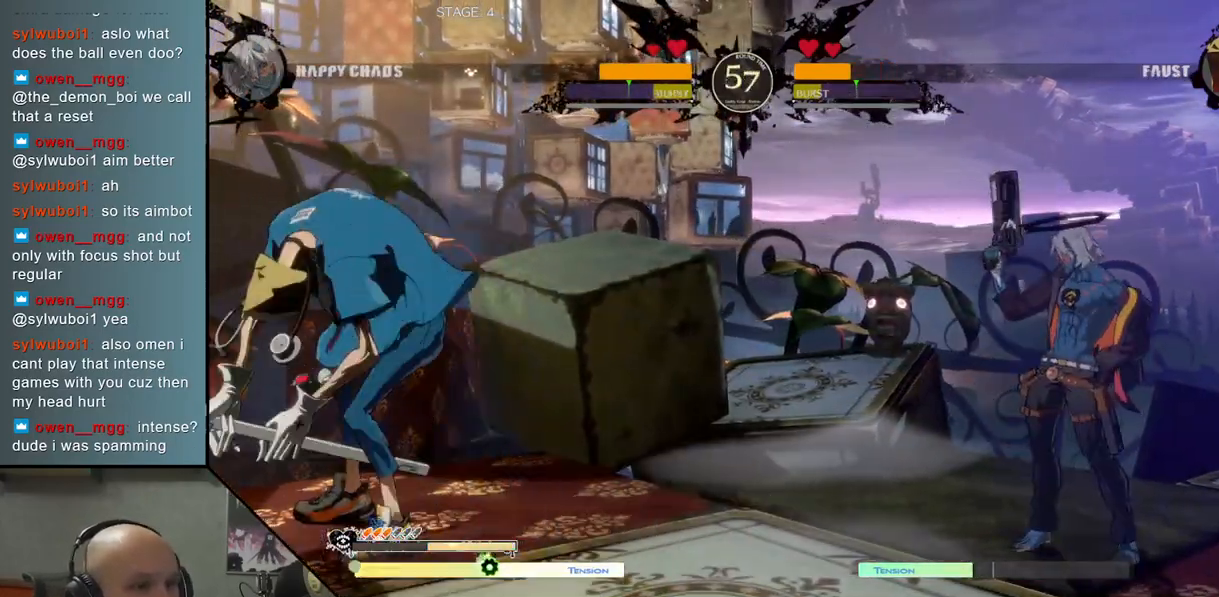
{"buttons": [], "left_stick": "right", "events": [[83, "left_stick", "down"], [167, "CIRCLE", "up"], [167, "left_stick", "right"], [217, "left_stick", "up"], [467, "left_stick", "right"]]}
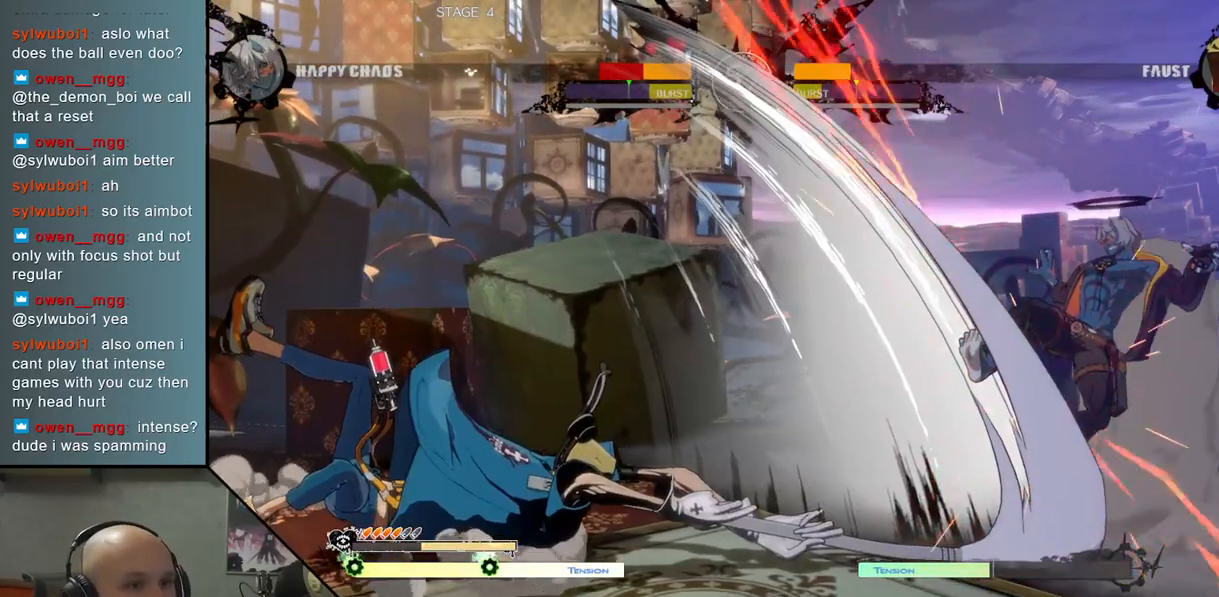
{"buttons": [], "left_stick": "down-right", "events": [[33, "left_stick", "down-right"]]}
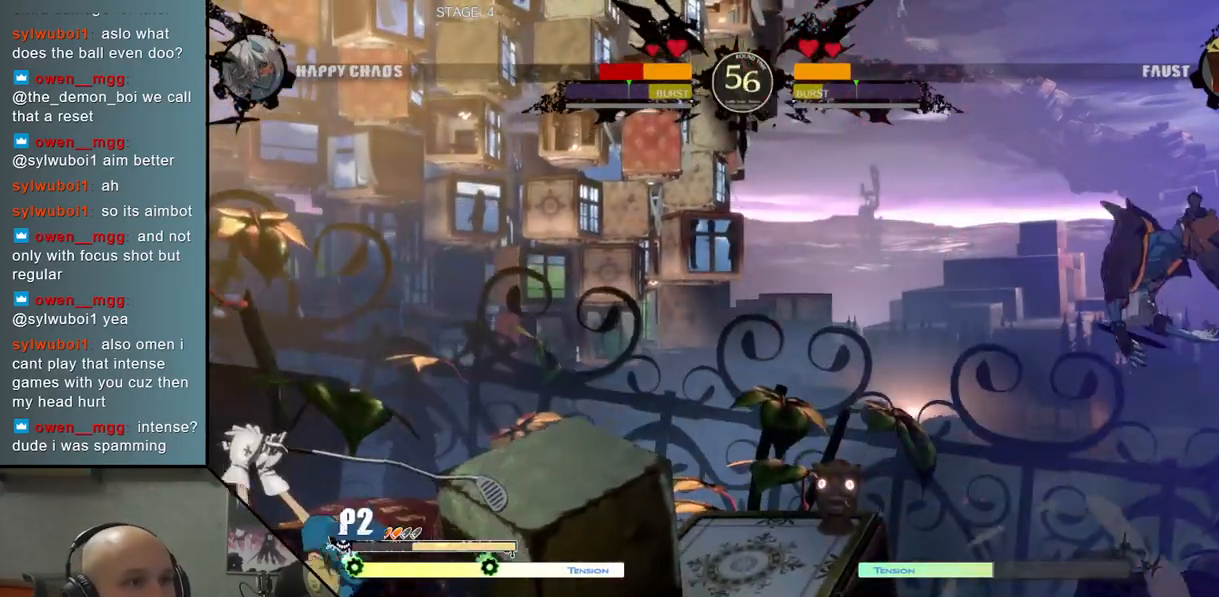
{"buttons": [], "left_stick": "down-right", "events": []}
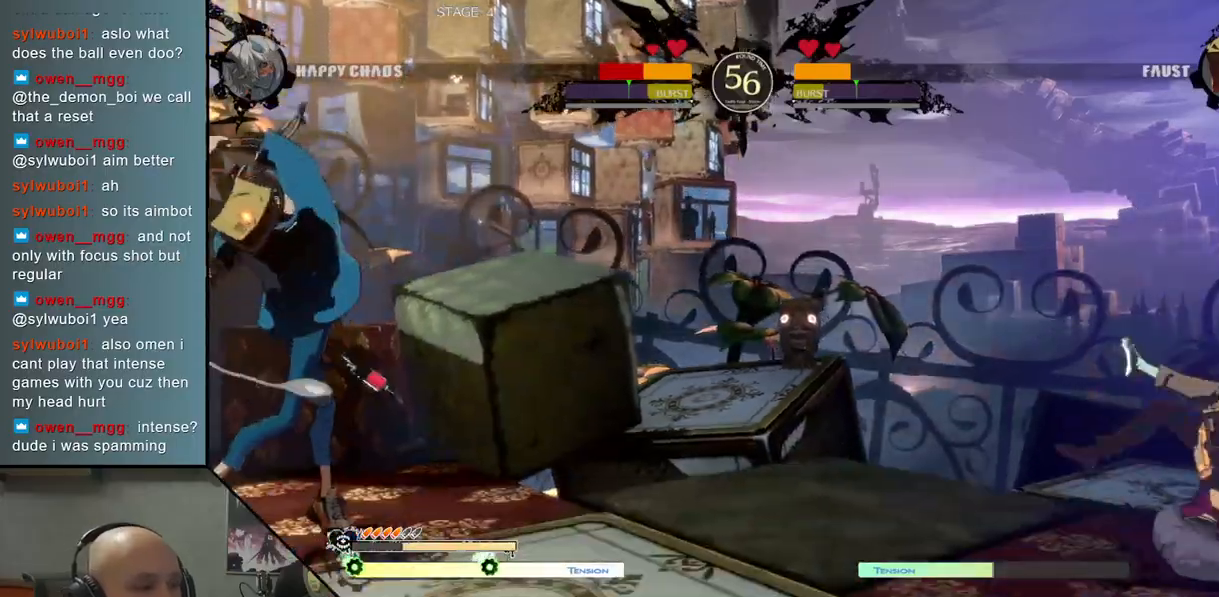
{"buttons": [], "left_stick": "center", "events": [[133, "left_stick", "center"], [417, "left_stick", "down"], [483, "left_stick", "center"]]}
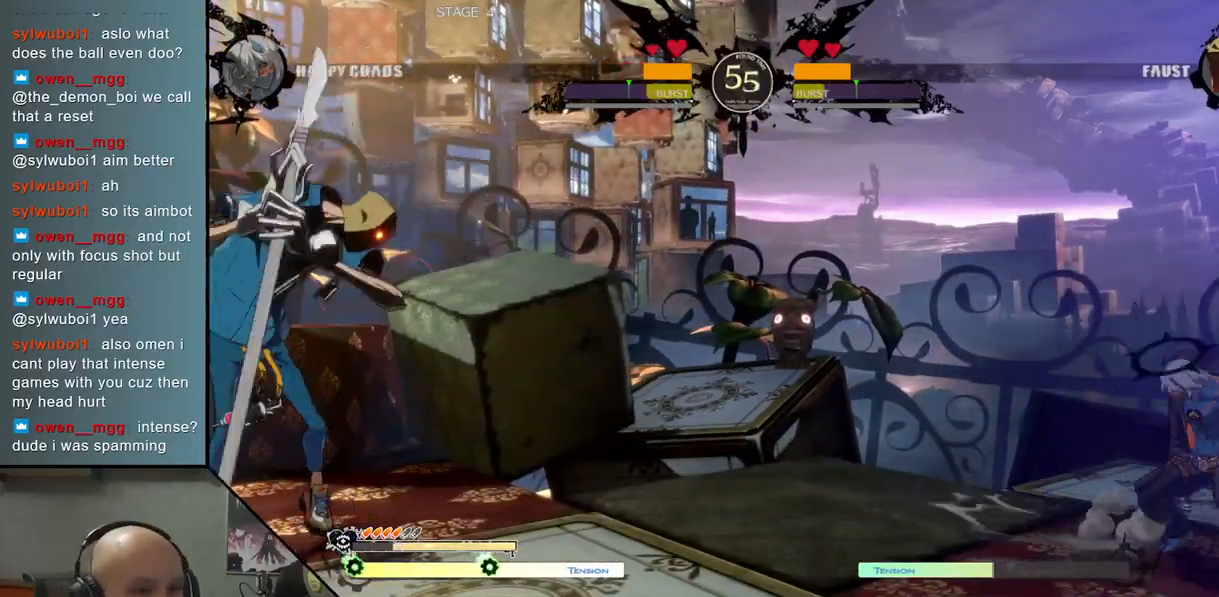
{"buttons": ["CIRCLE"], "left_stick": "center", "events": [[50, "left_stick", "down"], [167, "CIRCLE", "down"], [267, "left_stick", "center"]]}
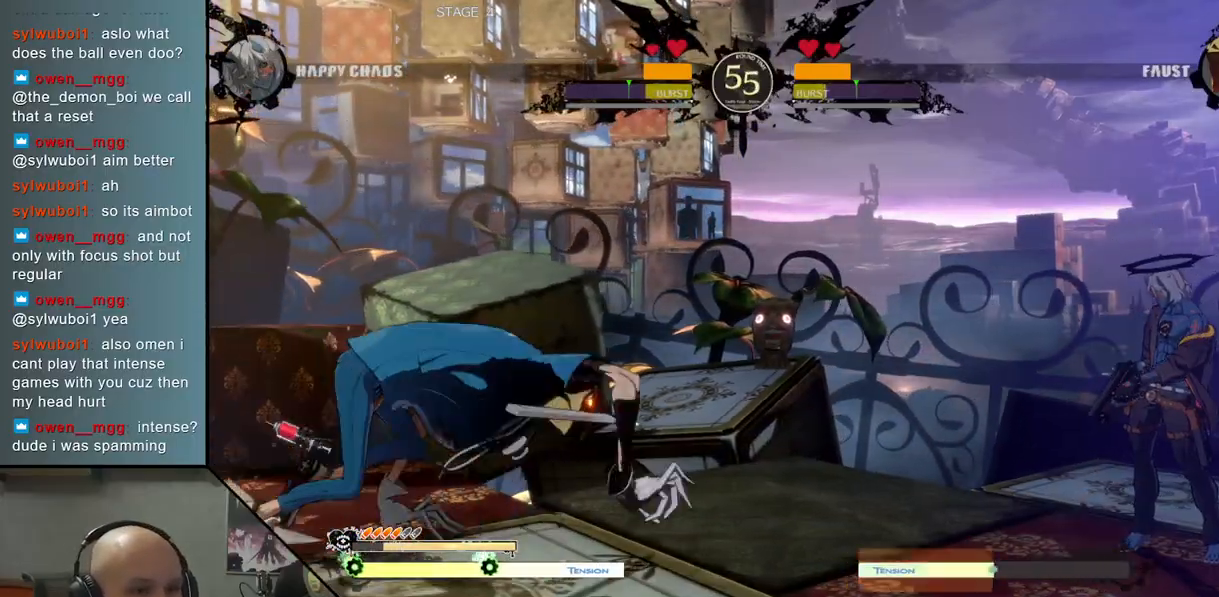
{"buttons": [], "left_stick": "left", "events": [[100, "CIRCLE", "up"], [117, "left_stick", "up"], [317, "left_stick", "center"], [483, "left_stick", "left"]]}
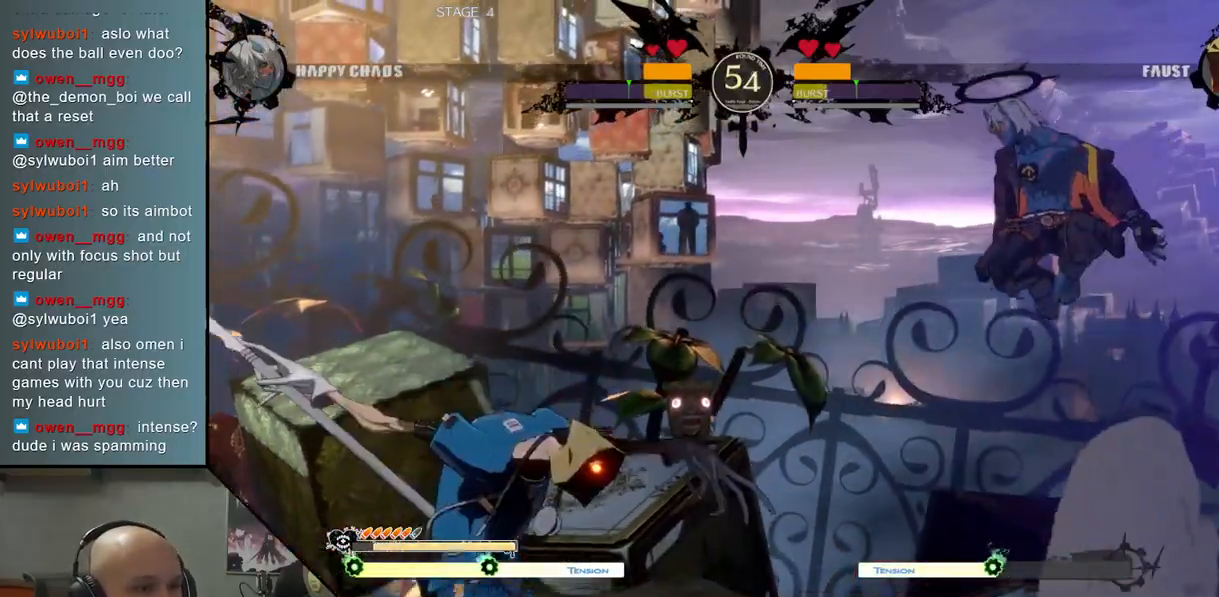
{"buttons": [], "left_stick": "down", "events": [[50, "left_stick", "center"], [100, "left_stick", "left"], [200, "left_stick", "center"], [400, "left_stick", "down"]]}
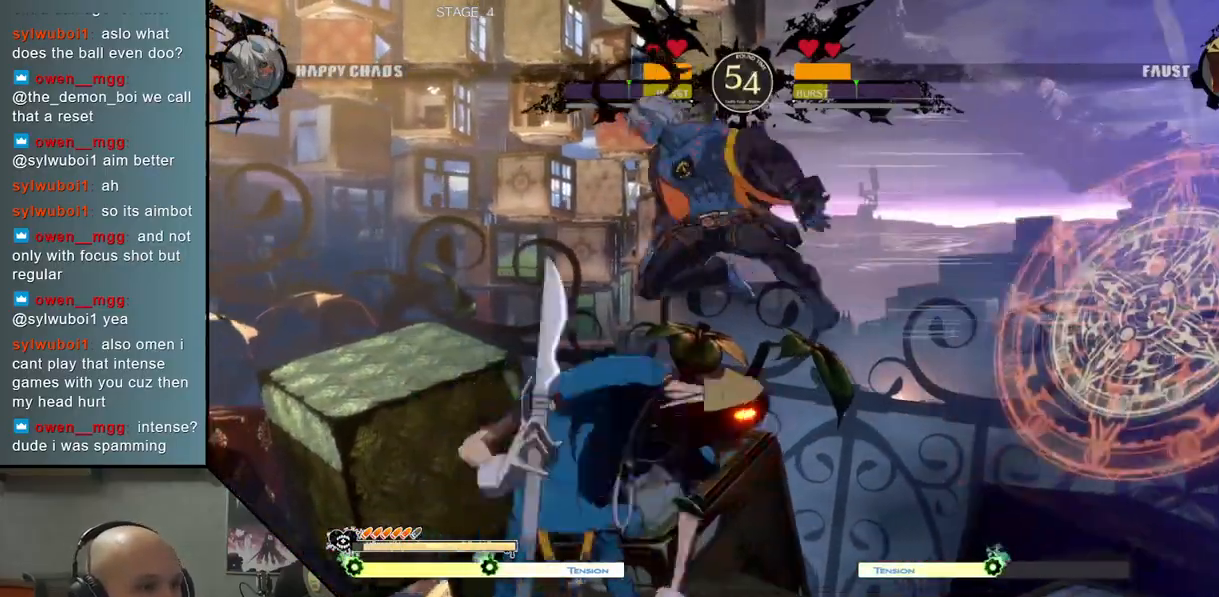
{"buttons": ["CIRCLE"], "left_stick": "center", "events": [[67, "SQUARE", "down"], [200, "SQUARE", "up"], [333, "CIRCLE", "down"], [417, "CIRCLE", "up"], [433, "left_stick", "center"], [500, "CIRCLE", "down"]]}
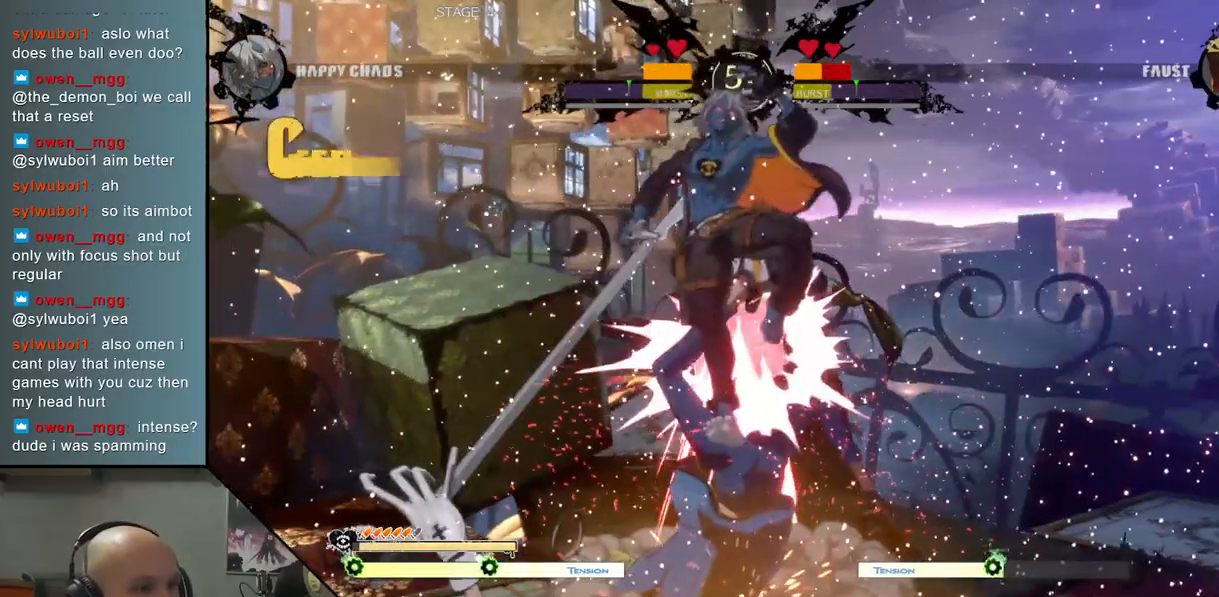
{"buttons": [], "left_stick": "center", "events": [[83, "CIRCLE", "up"], [200, "R2", "down"], [283, "R2", "up"], [383, "R2", "down"], [467, "R2", "up"]]}
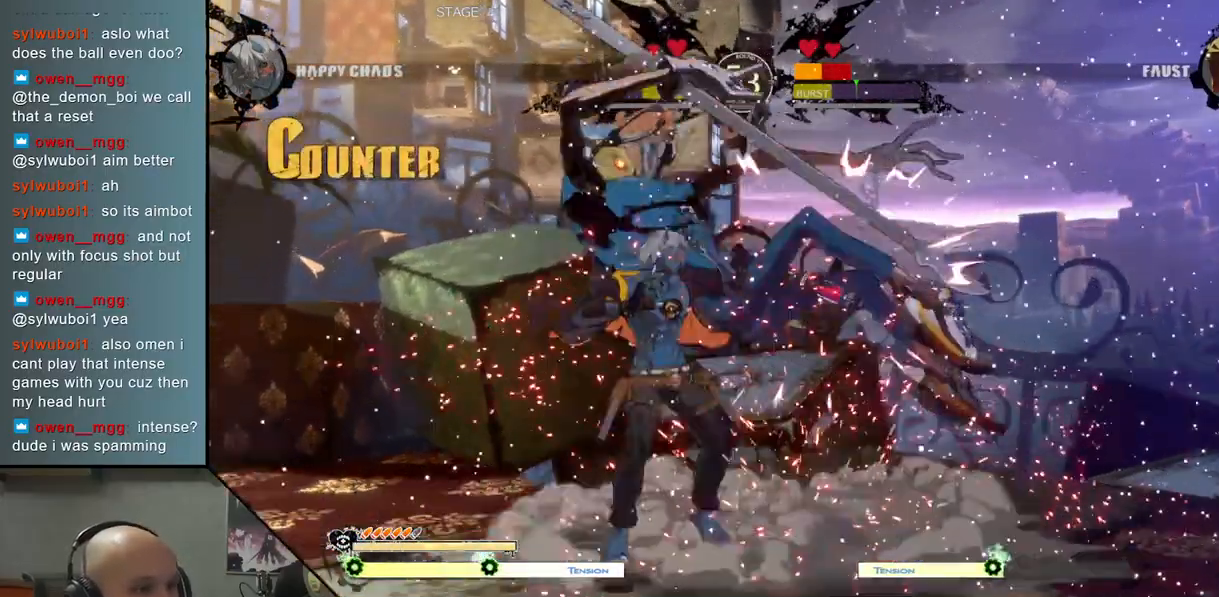
{"buttons": [], "left_stick": "right", "events": [[33, "left_stick", "right"], [67, "R2", "down"], [100, "R2", "up"], [217, "L2", "down"], [283, "L2", "up"], [367, "L2", "down"], [433, "L2", "up"]]}
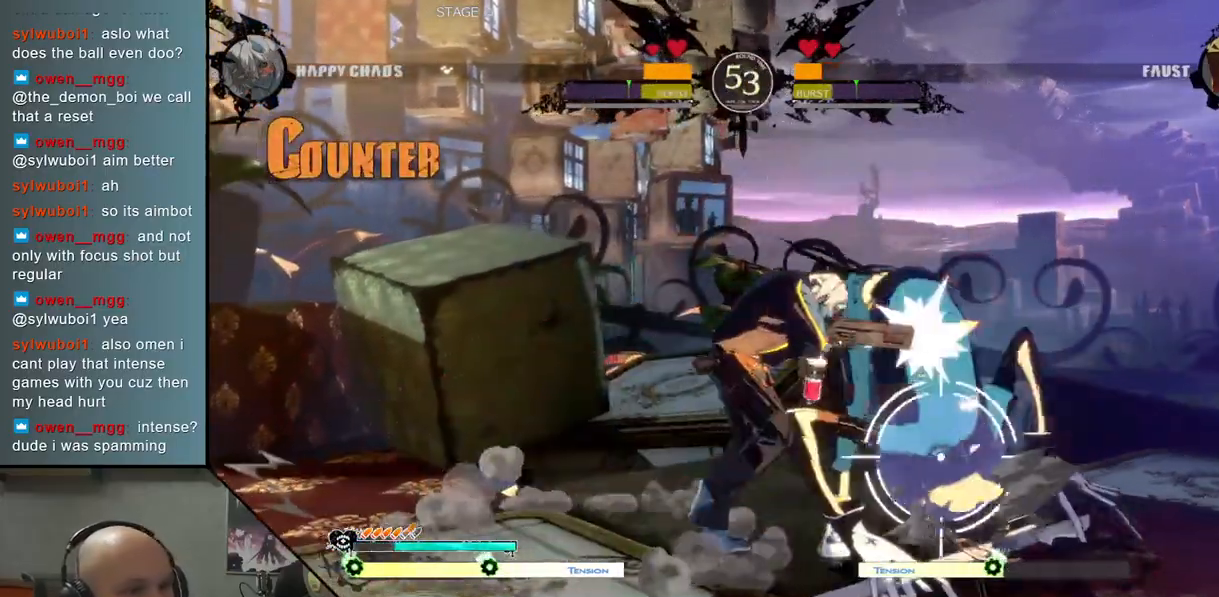
{"buttons": [], "left_stick": "down", "events": [[17, "R2", "down"], [100, "R2", "up"], [300, "SQUARE", "down"], [350, "left_stick", "down"], [383, "SQUARE", "up"]]}
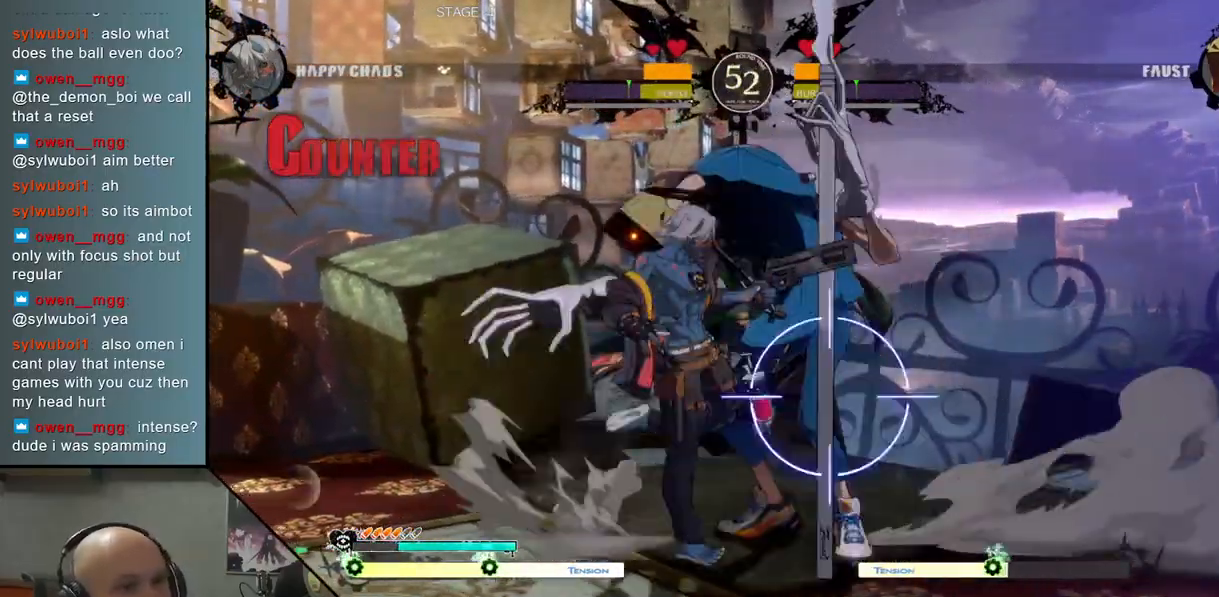
{"buttons": [], "left_stick": "left", "events": [[17, "CROSS", "down"], [100, "CROSS", "up"], [133, "CROSS", "down"], [200, "left_stick", "left"], [250, "CROSS", "up"], [350, "L2", "down"], [450, "L2", "up"]]}
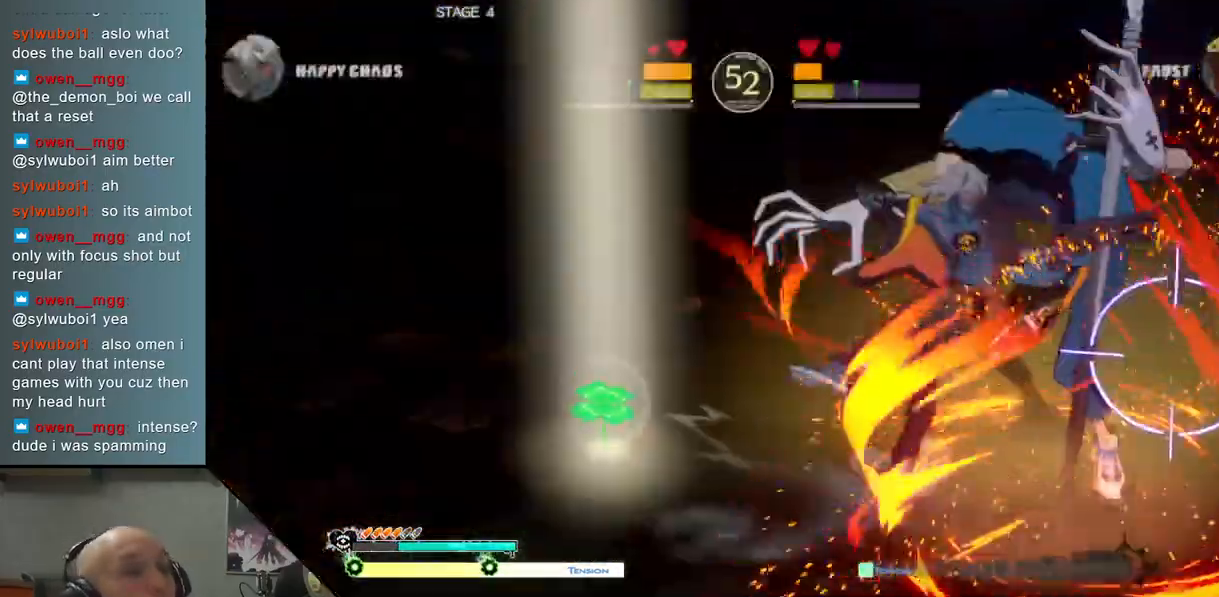
{"buttons": [], "left_stick": "left", "events": []}
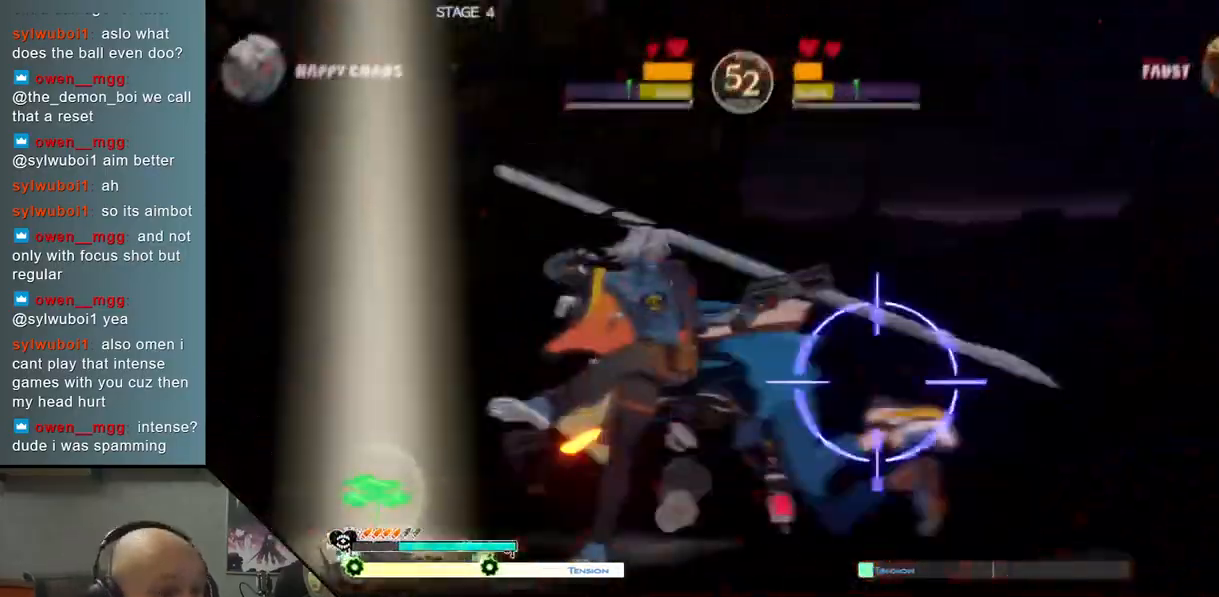
{"buttons": [], "left_stick": "down-left", "events": [[33, "left_stick", "down-left"]]}
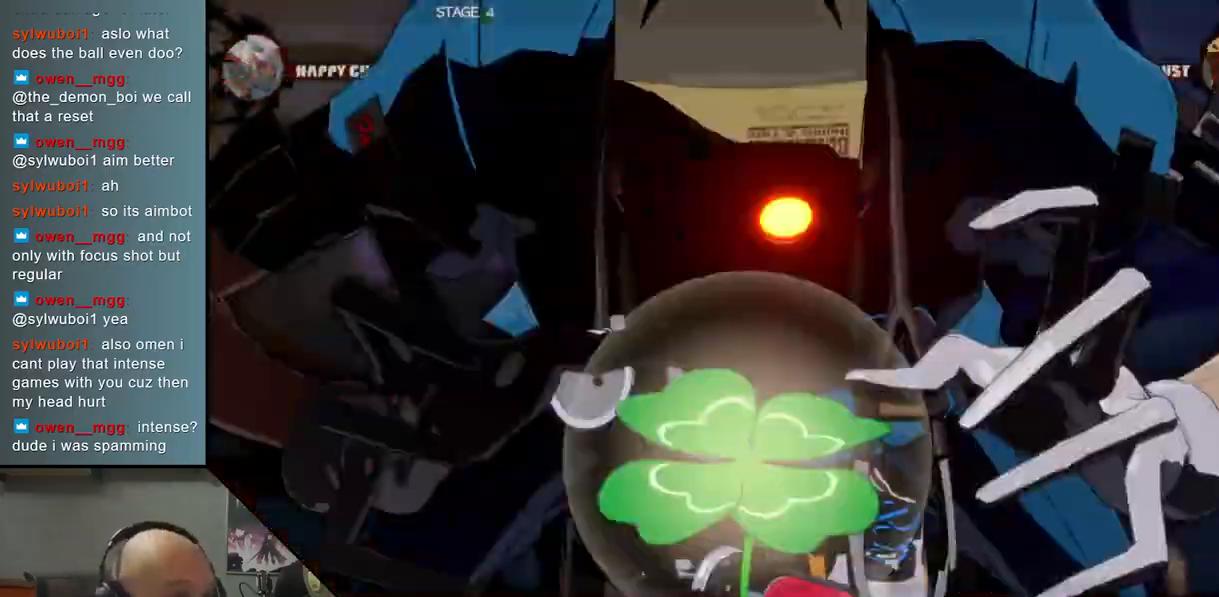
{"buttons": [], "left_stick": "center", "events": [[400, "left_stick", "center"]]}